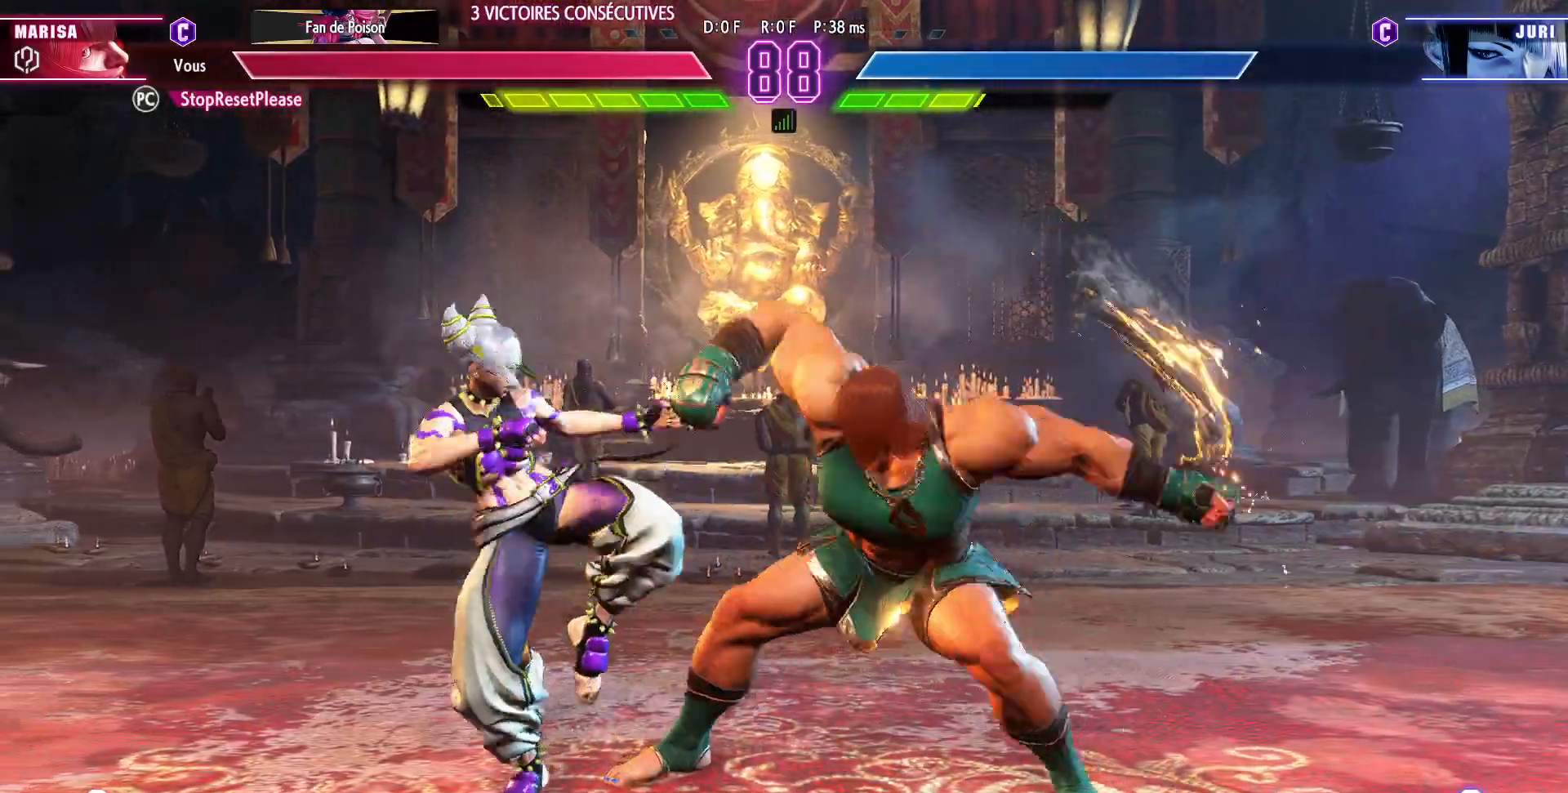
Gameplay with a controller (arcade stick); each line is a JSON object with the inputs held at the frame after it. "events" lists button and stick changes between this image and that frame as [ms after this image, input, new state], when the widget could be followed in between. Not read: L3 R3.
{"buttons": [], "left_stick": "right", "events": [[117, "left_stick", "right"], [200, "R1", "up"]]}
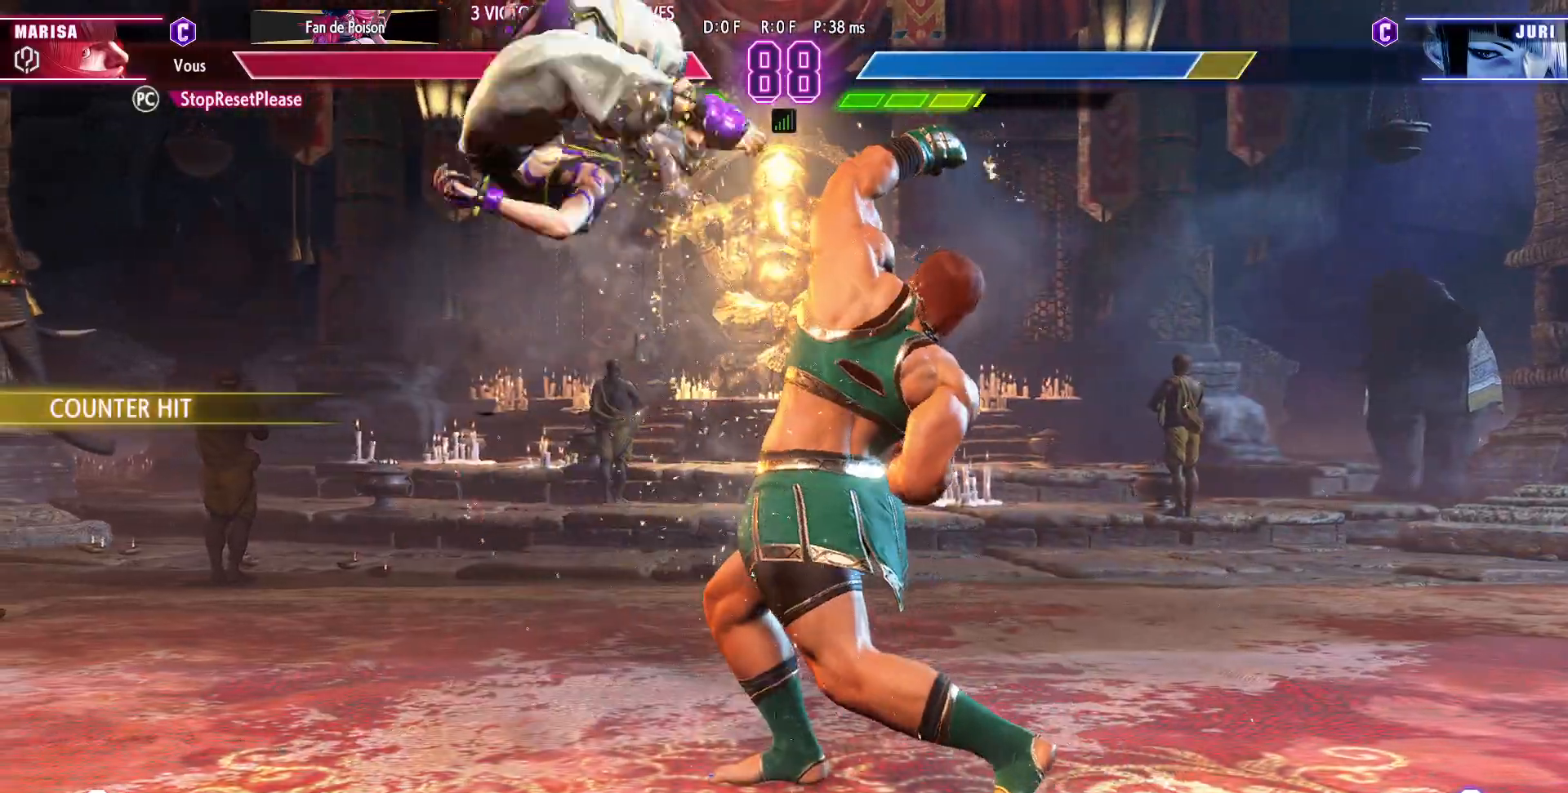
{"buttons": [], "left_stick": "left", "events": [[100, "R1", "down"], [100, "left_stick", "down"], [150, "left_stick", "left"], [183, "R1", "up"], [250, "R1", "down"], [333, "R1", "up"]]}
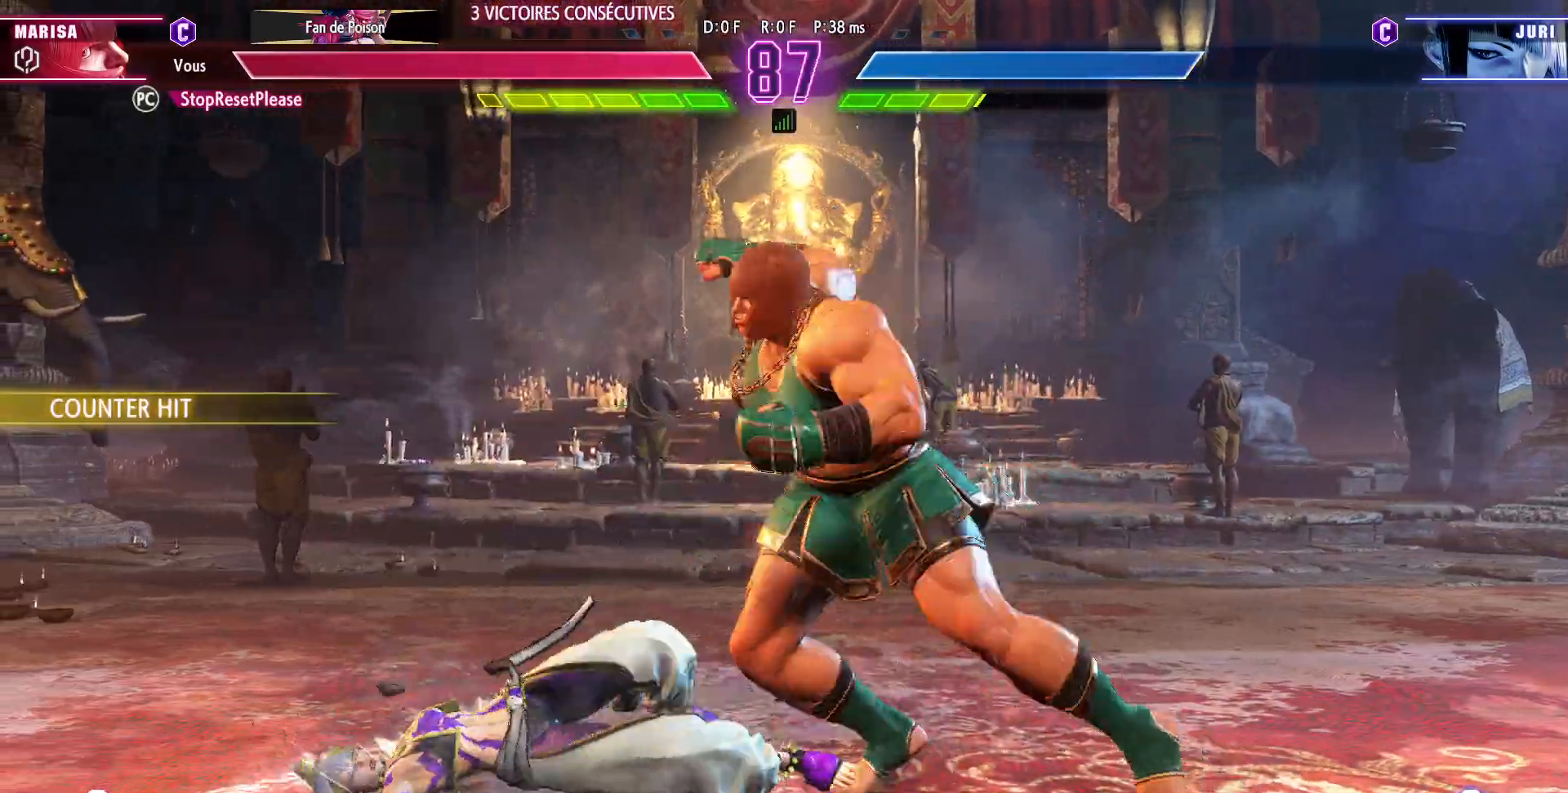
{"buttons": [], "left_stick": "down-right", "events": [[50, "left_stick", "center"], [150, "left_stick", "right"], [400, "SQUARE", "down"], [450, "left_stick", "down-right"], [483, "SQUARE", "up"]]}
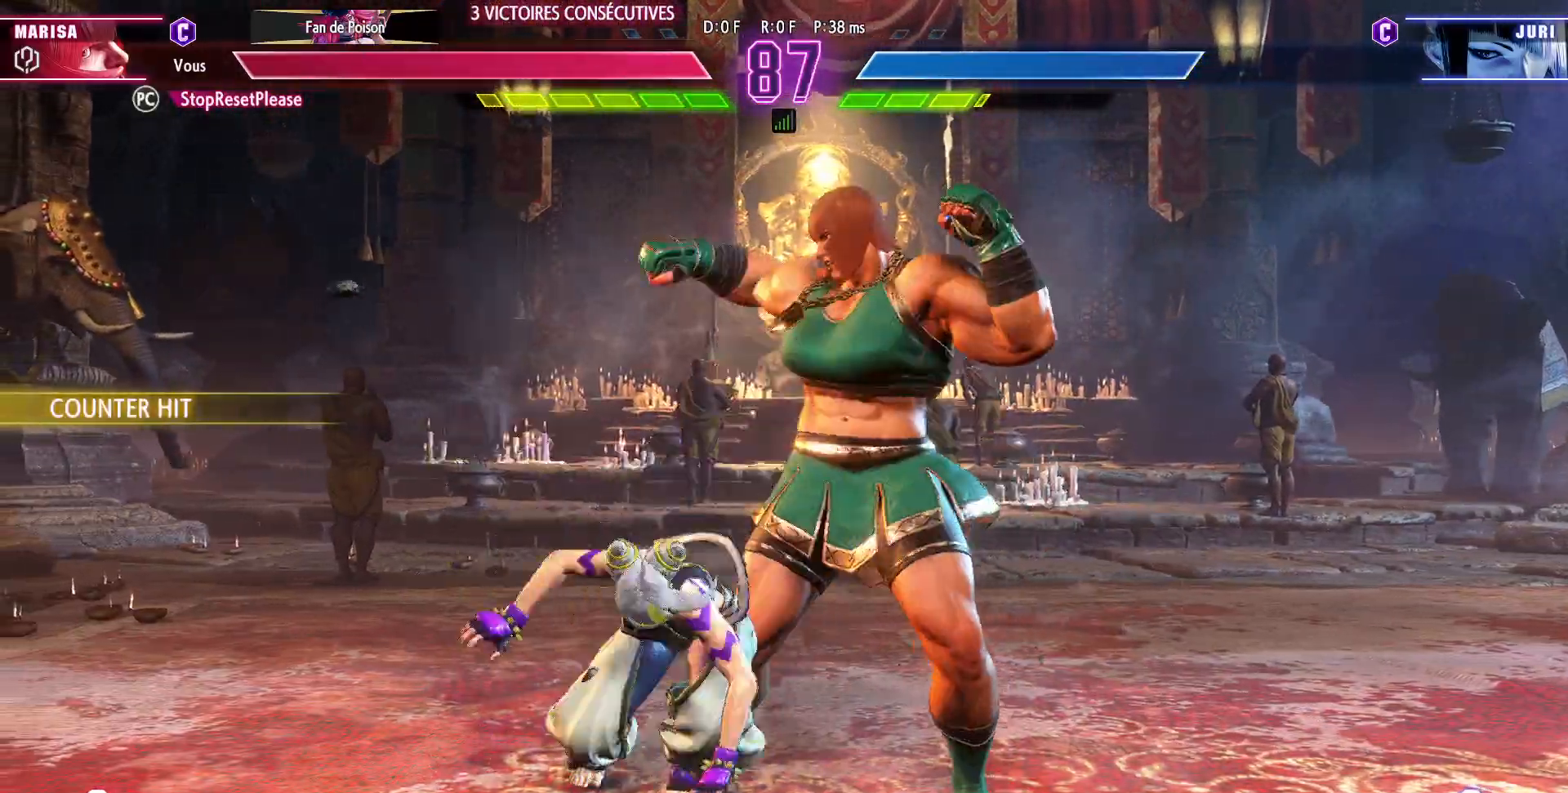
{"buttons": ["SQUARE"], "left_stick": "down-right", "events": [[300, "SQUARE", "down"], [367, "SQUARE", "up"], [483, "SQUARE", "down"]]}
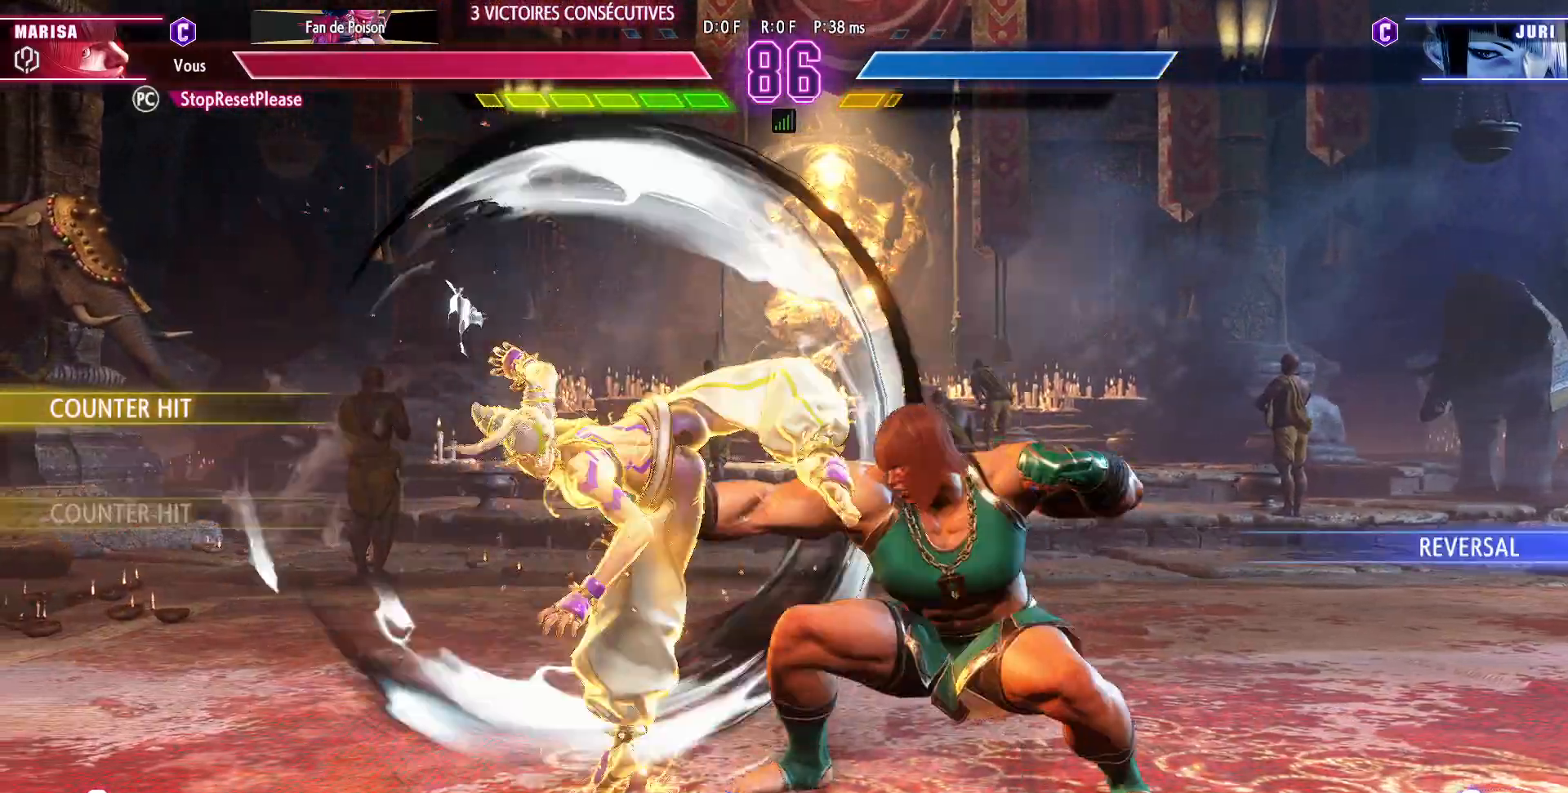
{"buttons": [], "left_stick": "down-right", "events": [[50, "SQUARE", "up"], [133, "SQUARE", "down"], [183, "SQUARE", "up"], [250, "SQUARE", "down"], [283, "SQUARE", "up"]]}
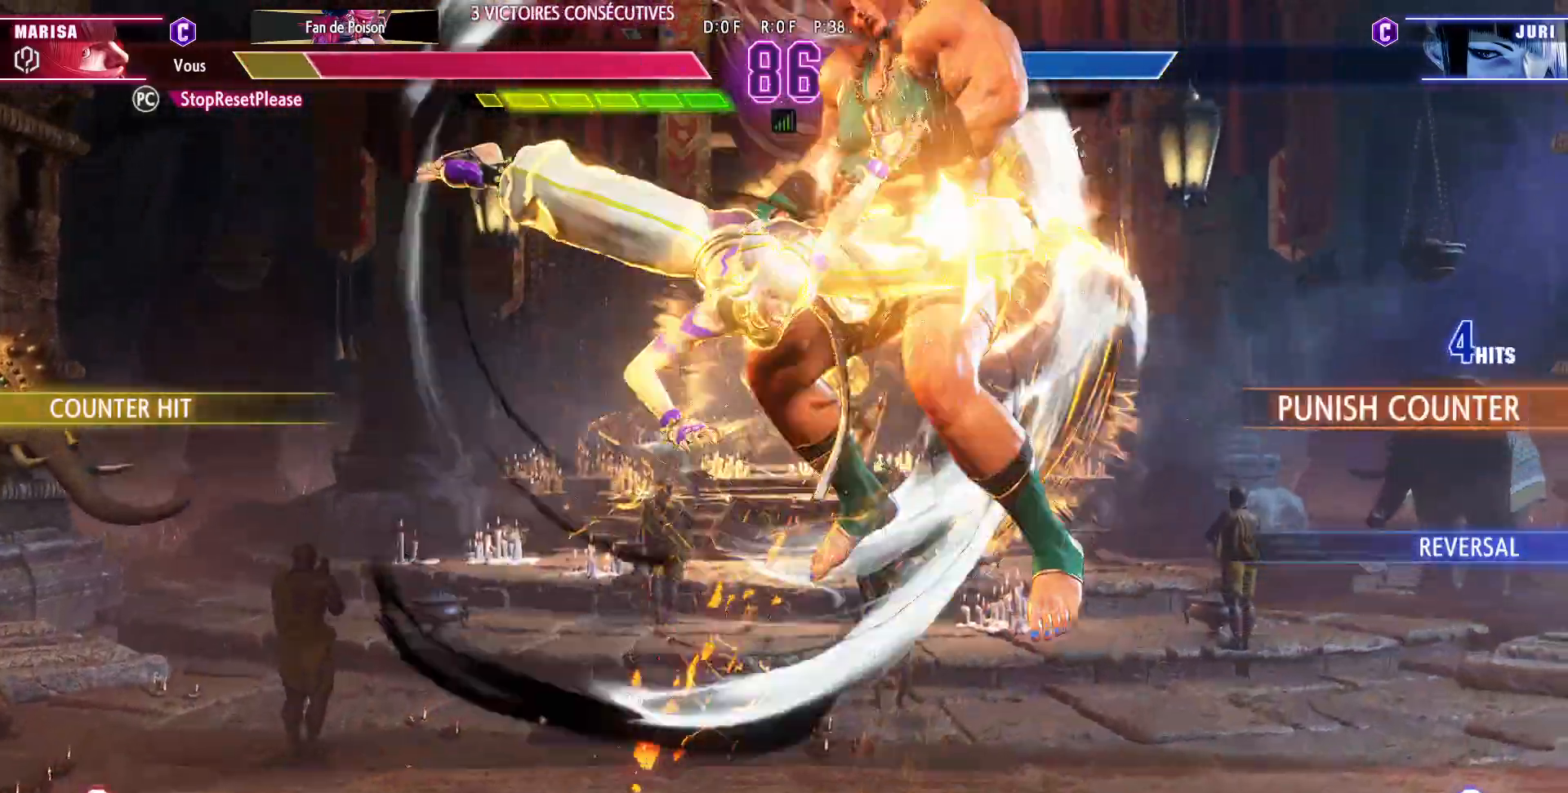
{"buttons": [], "left_stick": "down-right", "events": [[367, "CIRCLE", "down"], [383, "R2", "down"], [483, "CIRCLE", "up"], [483, "R2", "up"]]}
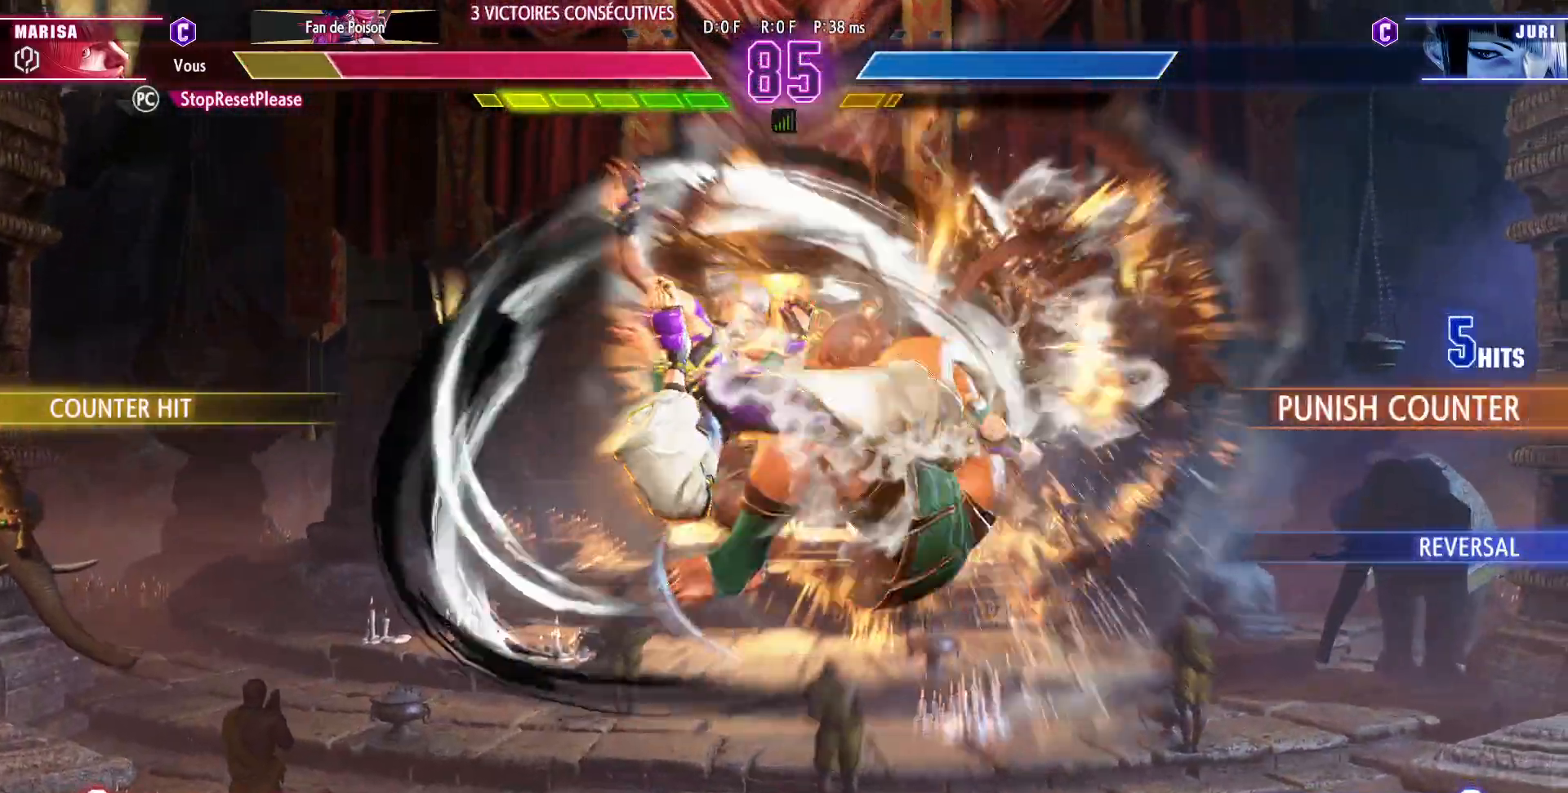
{"buttons": [], "left_stick": "right", "events": [[33, "CIRCLE", "down"], [33, "R2", "down"], [67, "left_stick", "right"], [117, "CIRCLE", "up"], [117, "R2", "up"], [167, "CIRCLE", "down"], [167, "R2", "down"], [317, "CIRCLE", "up"], [317, "R2", "up"]]}
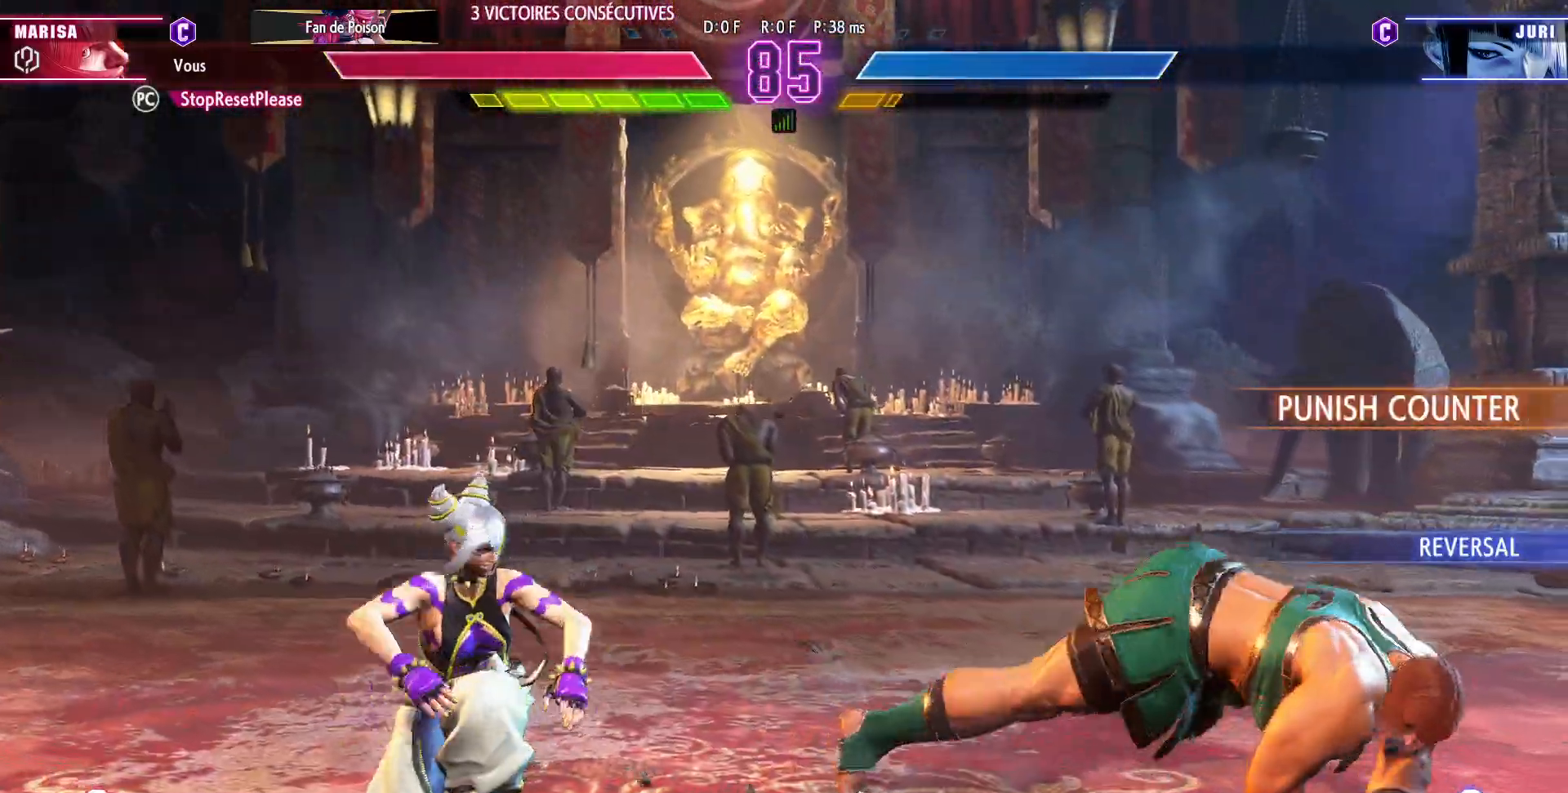
{"buttons": [], "left_stick": "right", "events": []}
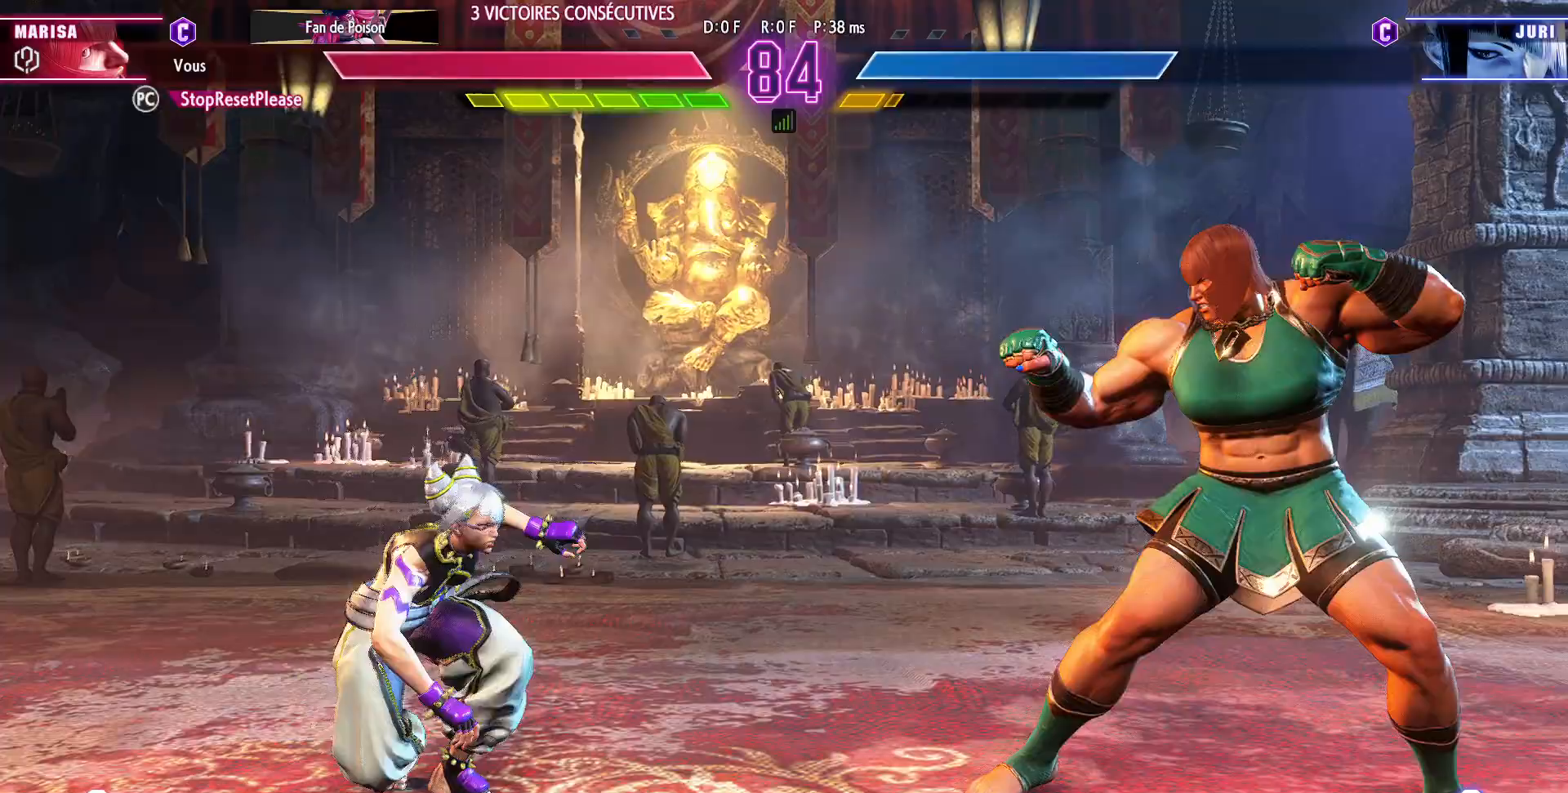
{"buttons": [], "left_stick": "center", "events": [[300, "left_stick", "up-left"], [467, "left_stick", "center"]]}
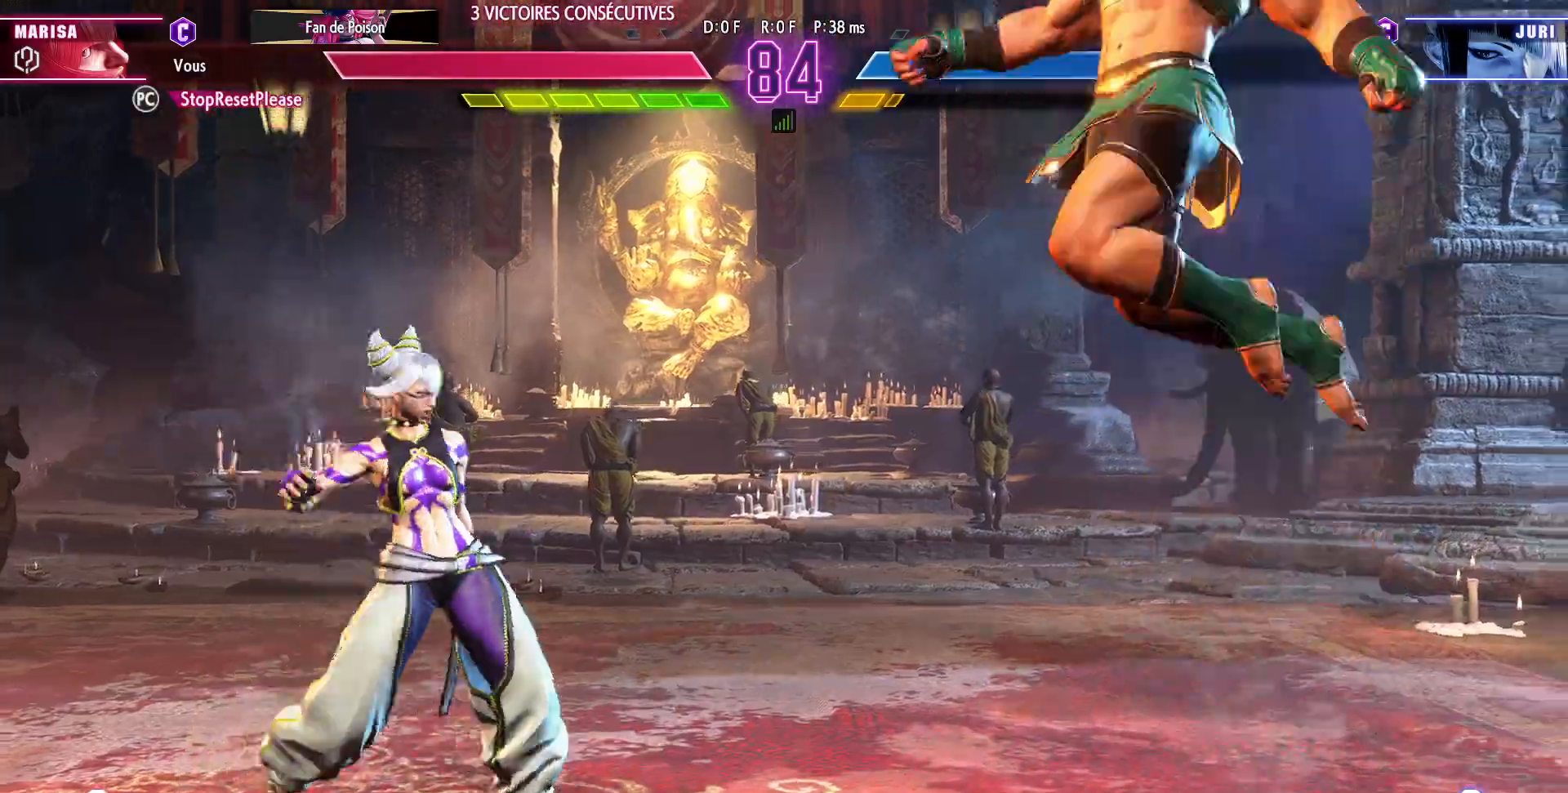
{"buttons": [], "left_stick": "right", "events": [[83, "left_stick", "right"], [200, "R2", "down"], [283, "R2", "up"]]}
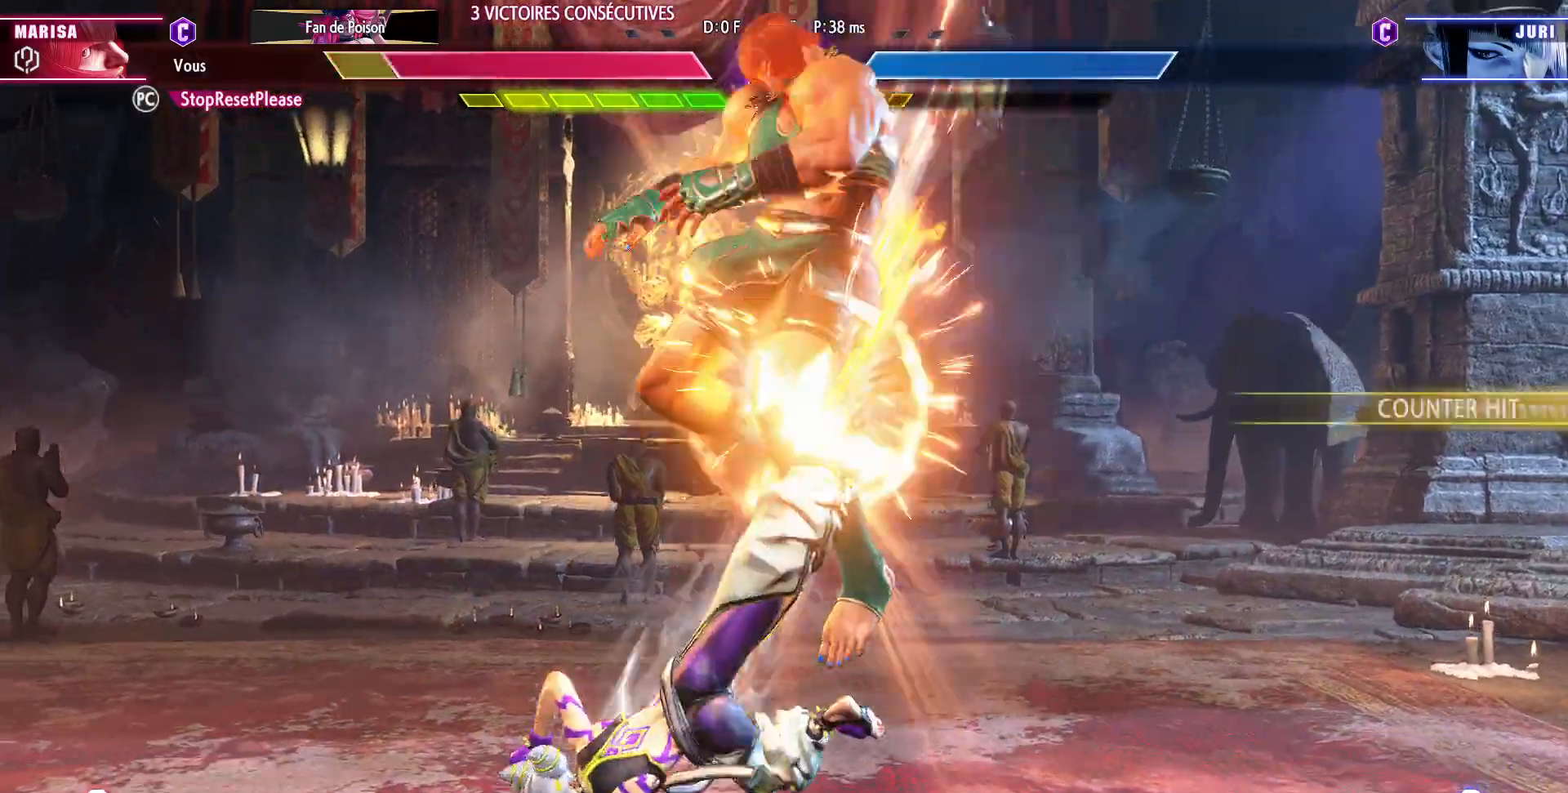
{"buttons": [], "left_stick": "right", "events": []}
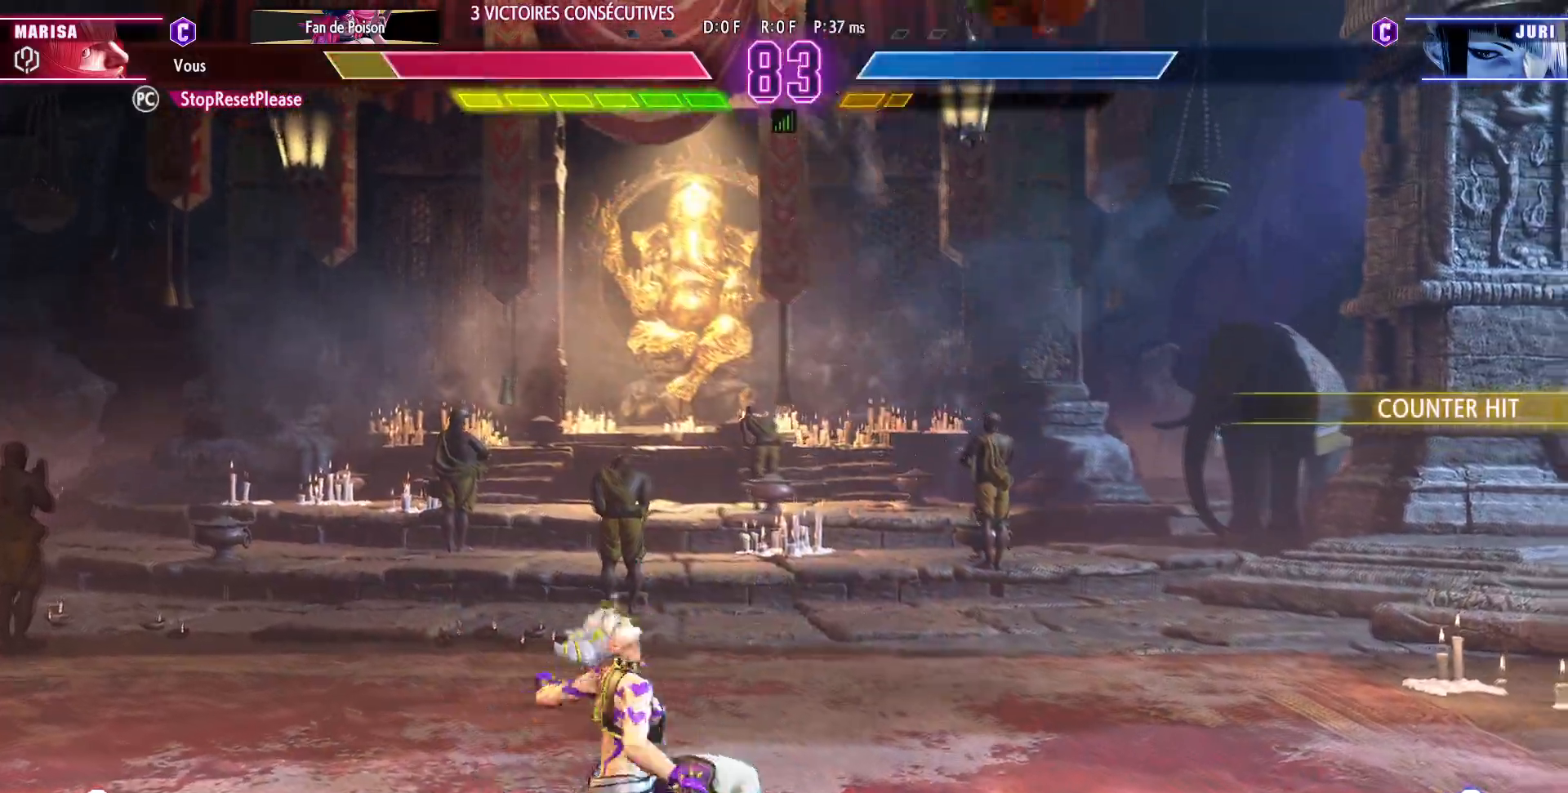
{"buttons": [], "left_stick": "right", "events": [[183, "SQUARE", "down"], [217, "SQUARE", "up"], [267, "left_stick", "center"], [283, "SQUARE", "down"], [350, "SQUARE", "up"], [500, "left_stick", "right"]]}
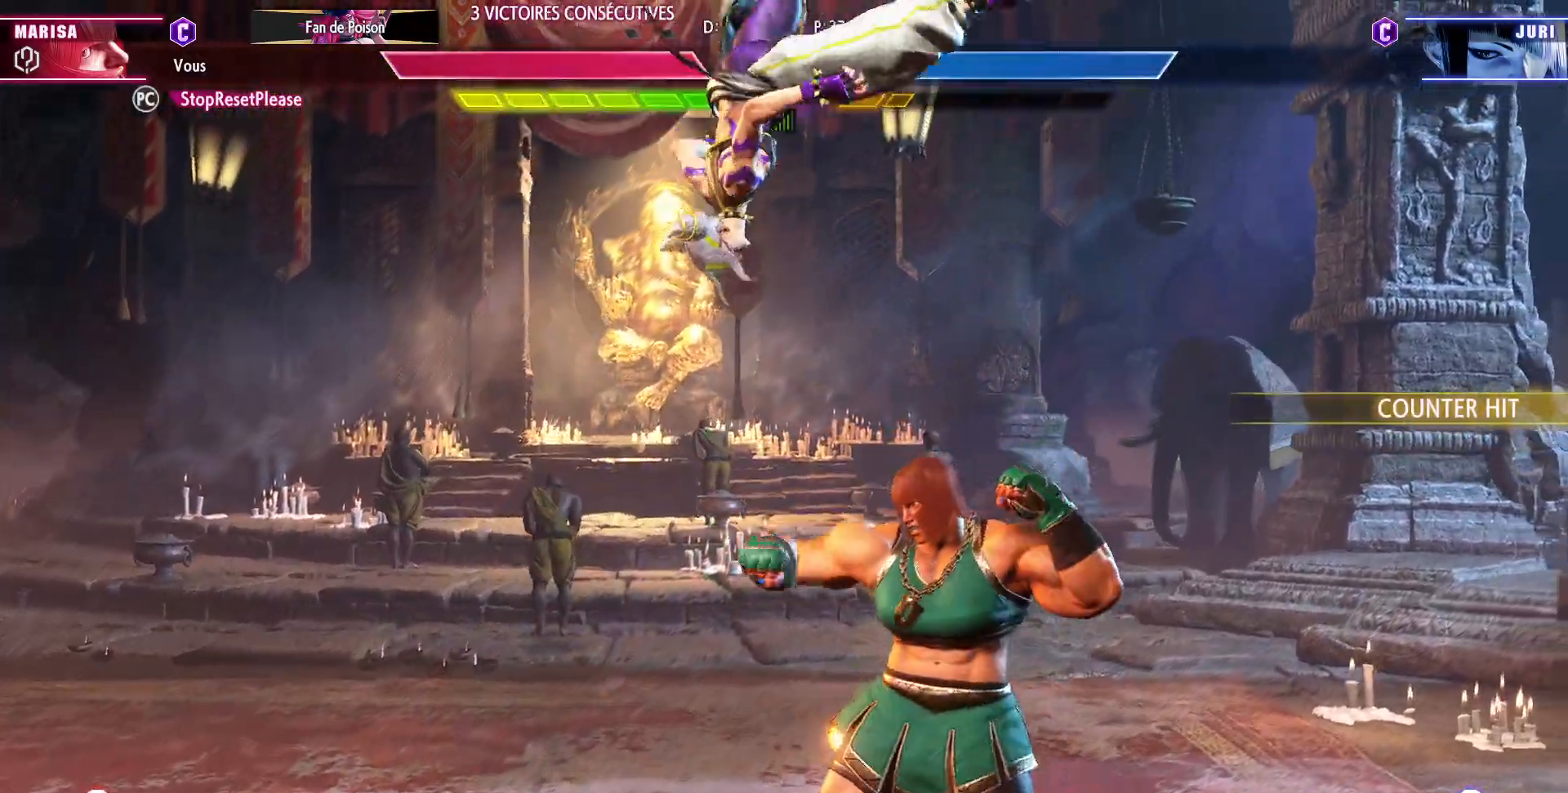
{"buttons": [], "left_stick": "down-left", "events": [[33, "left_stick", "center"], [83, "left_stick", "left"], [400, "left_stick", "down-left"]]}
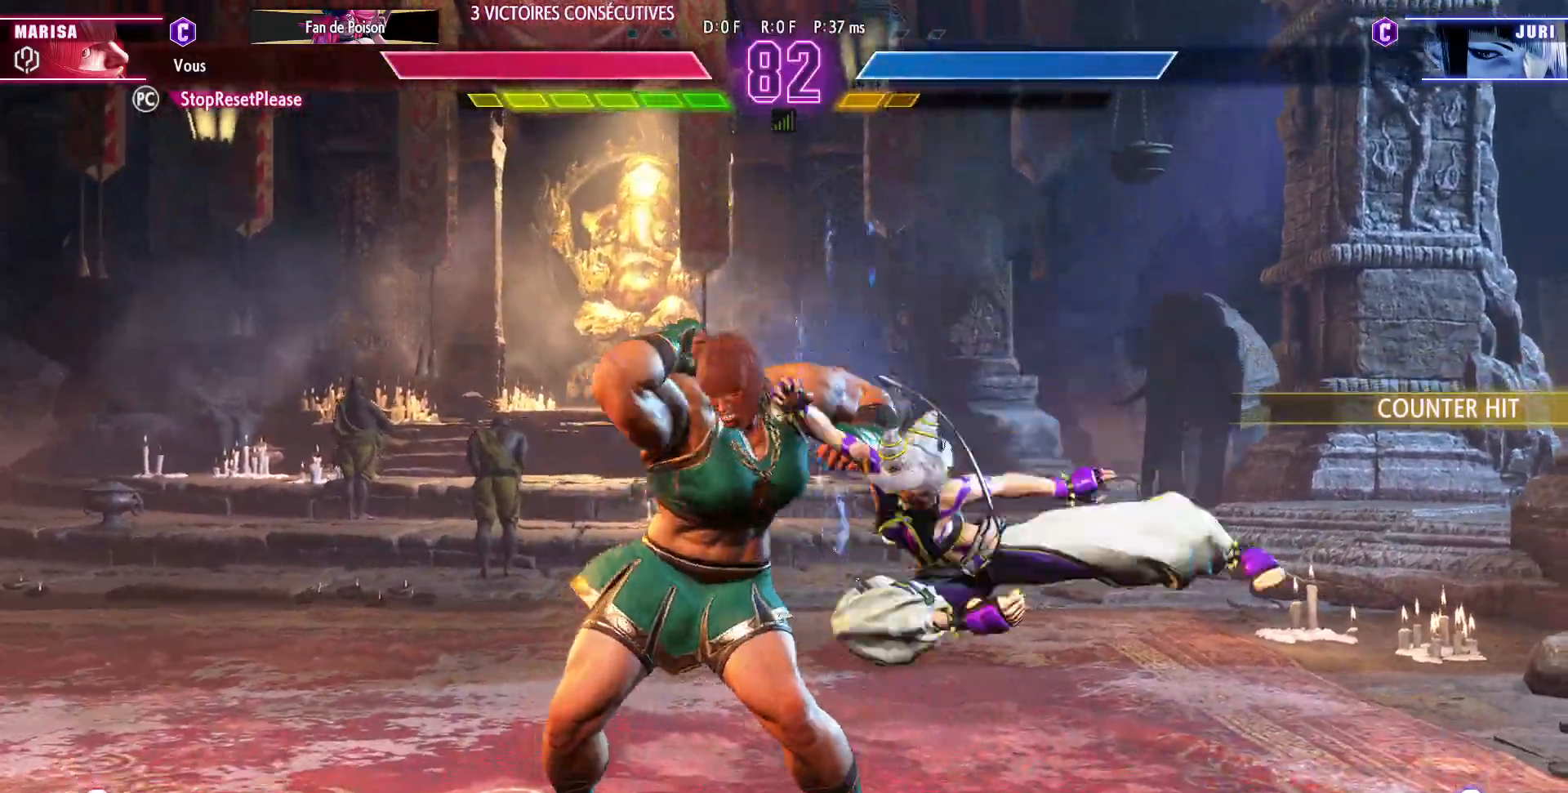
{"buttons": [], "left_stick": "left"}
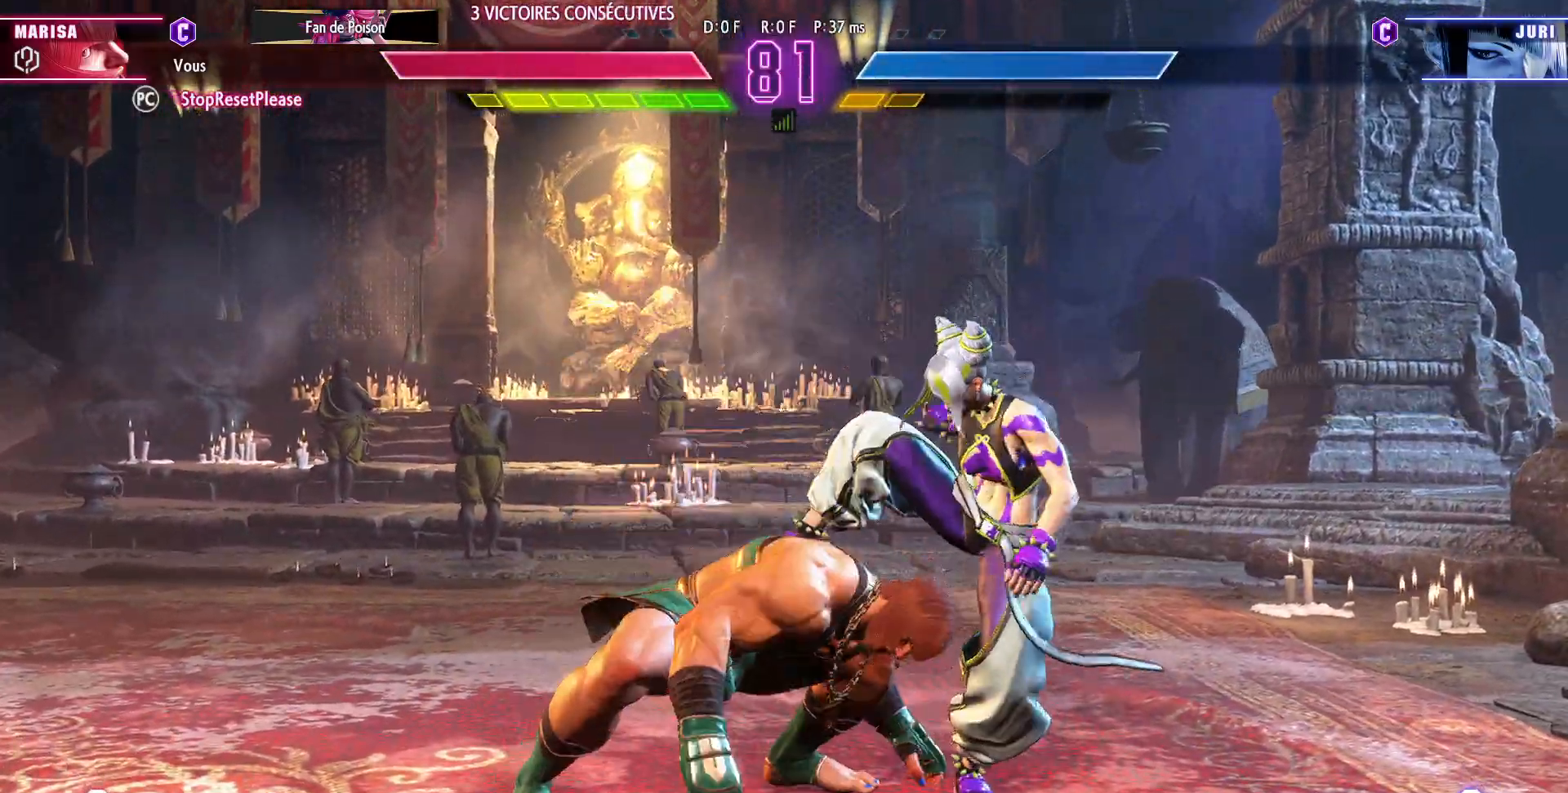
{"buttons": [], "left_stick": "down-left"}
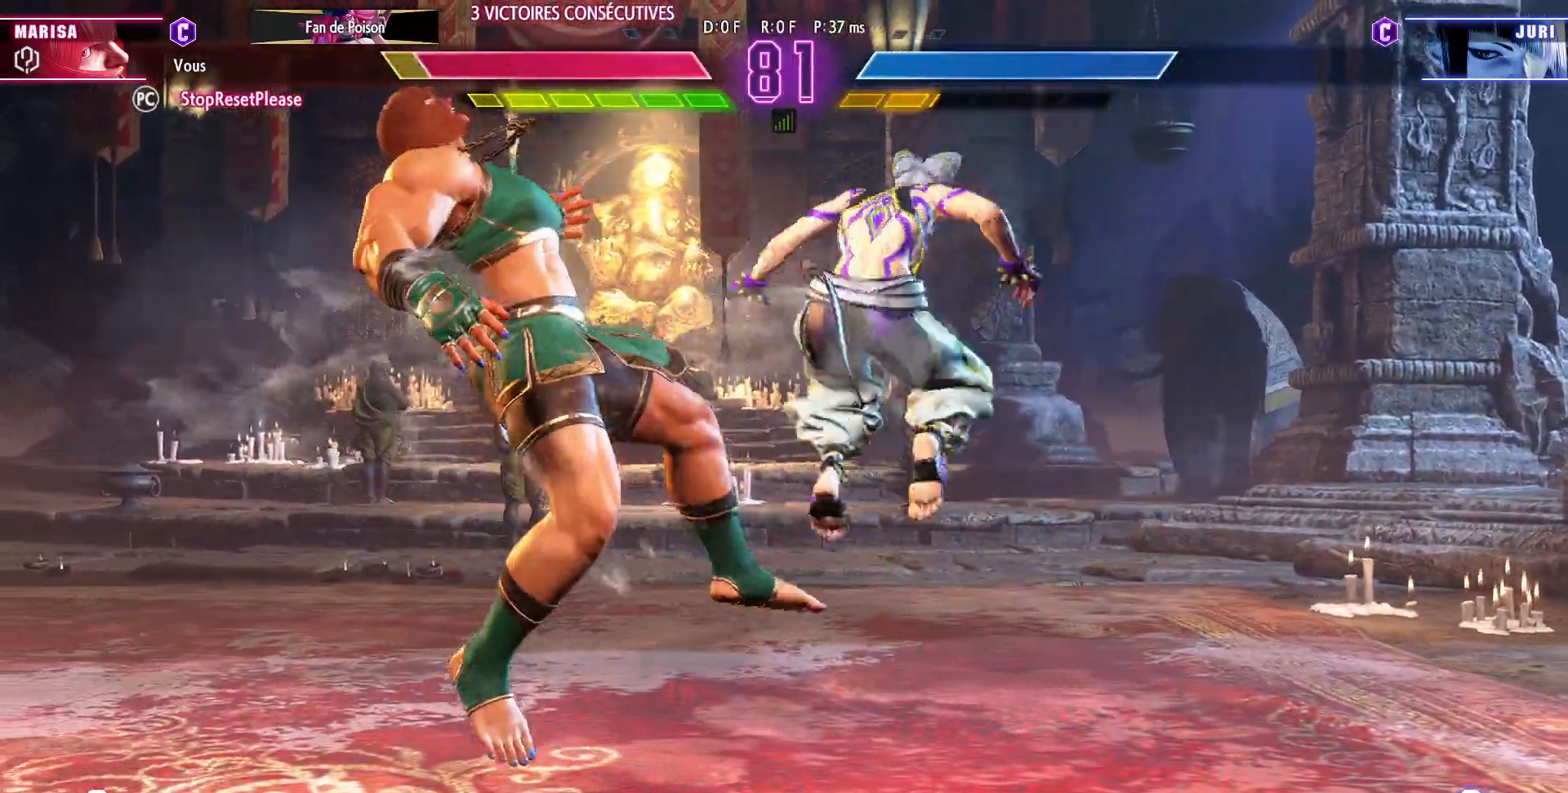
{"buttons": [], "left_stick": "down-left"}
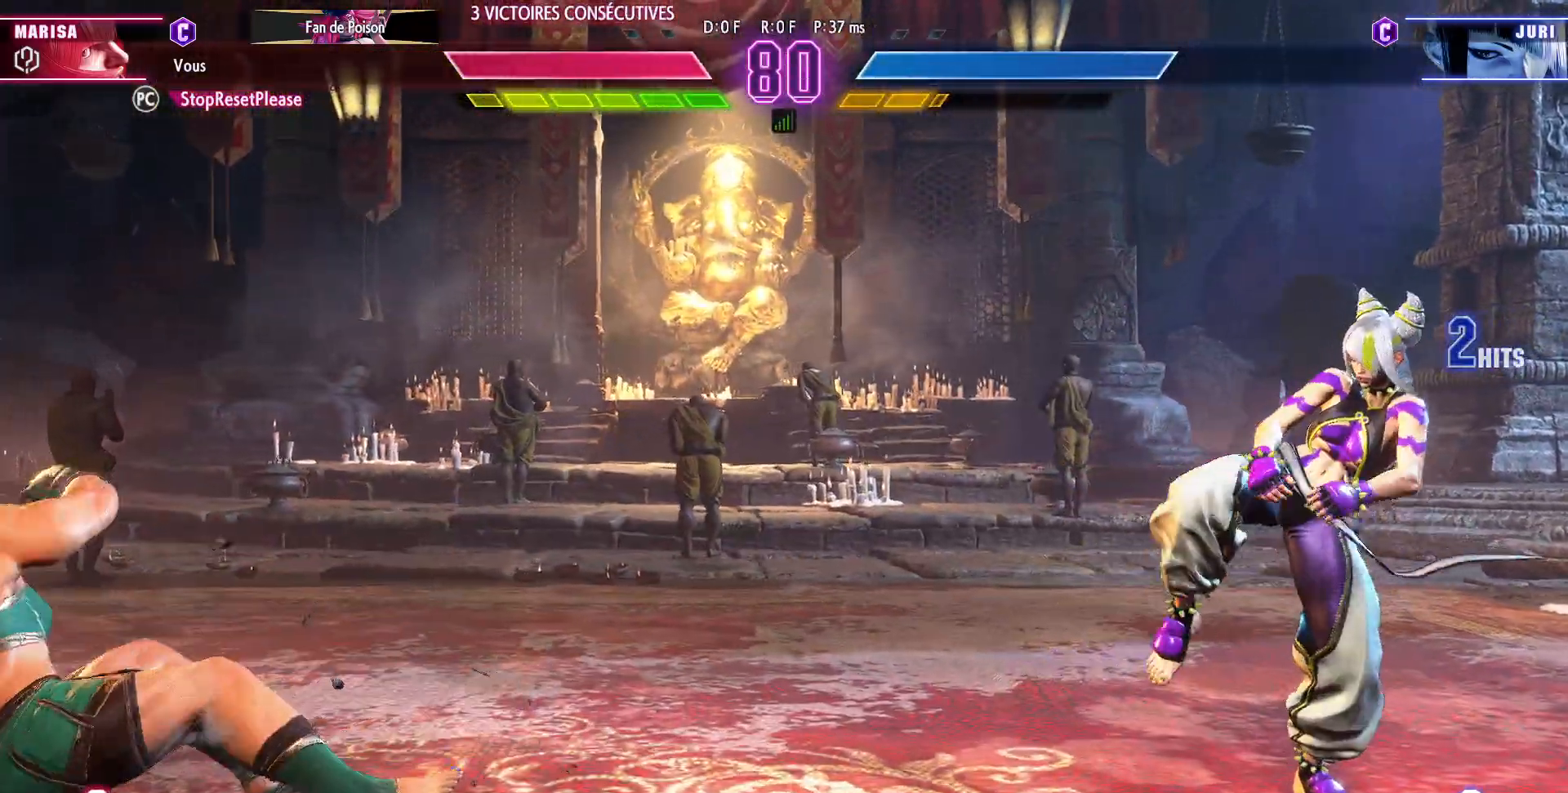
{"buttons": [], "left_stick": "down-left"}
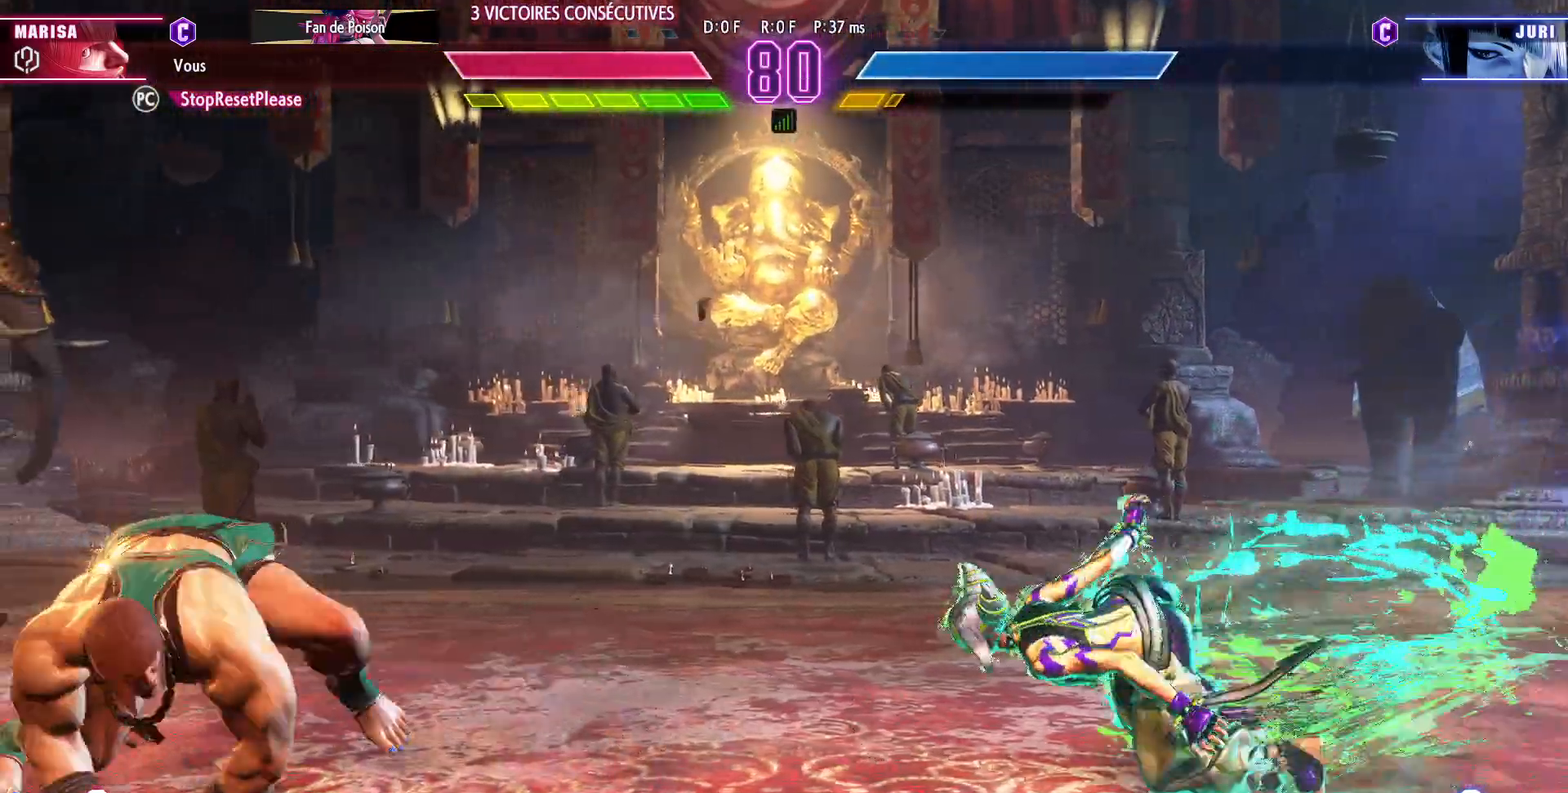
{"buttons": ["TRIANGLE", "R1"], "left_stick": "center", "events": [[50, "left_stick", "down-right"], [100, "left_stick", "right"], [133, "R1", "down"], [133, "TRIANGLE", "down"], [217, "left_stick", "center"]]}
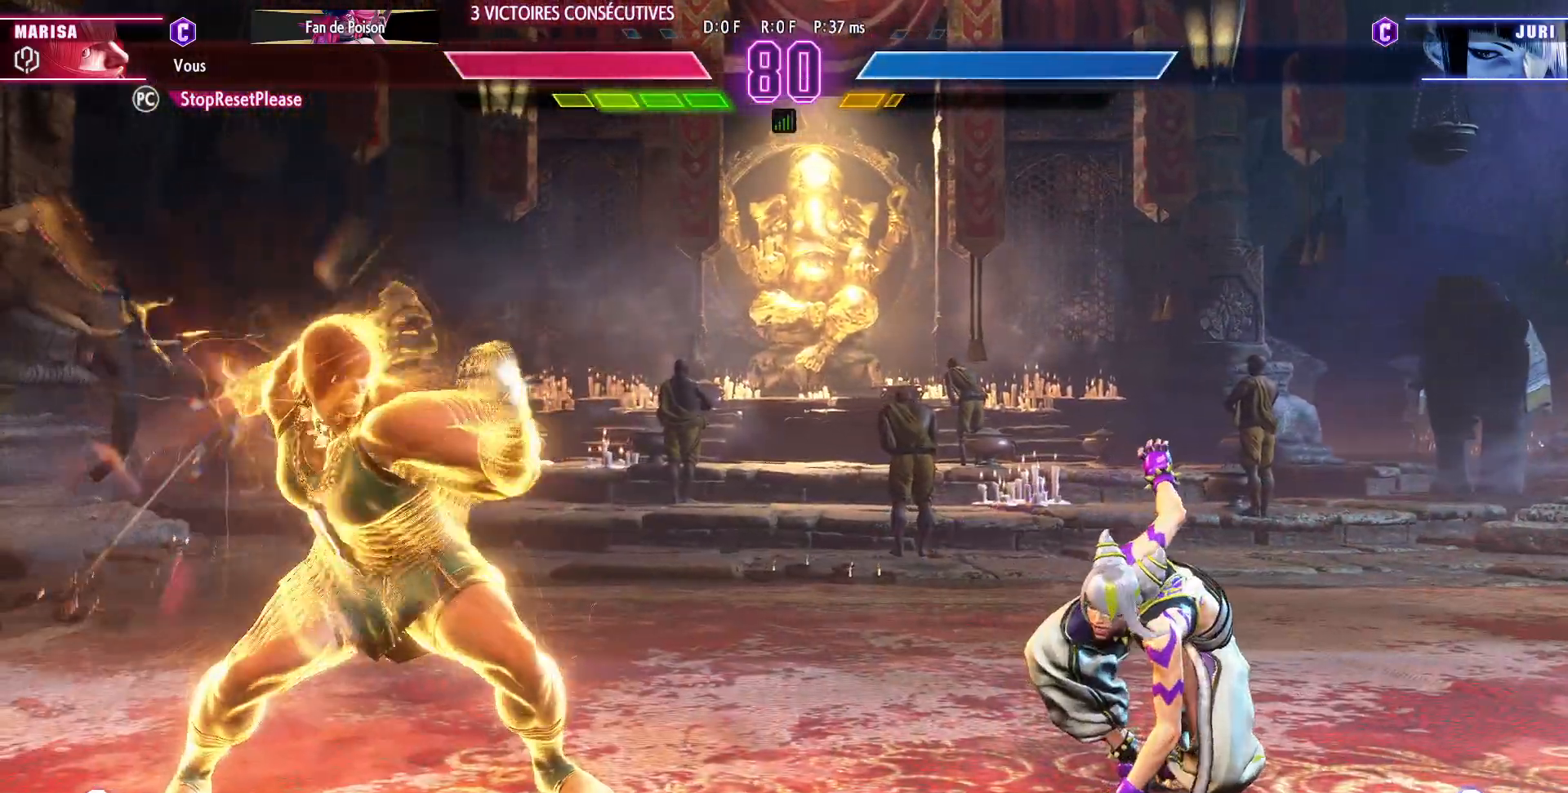
{"buttons": ["TRIANGLE", "R1"], "left_stick": "center", "events": []}
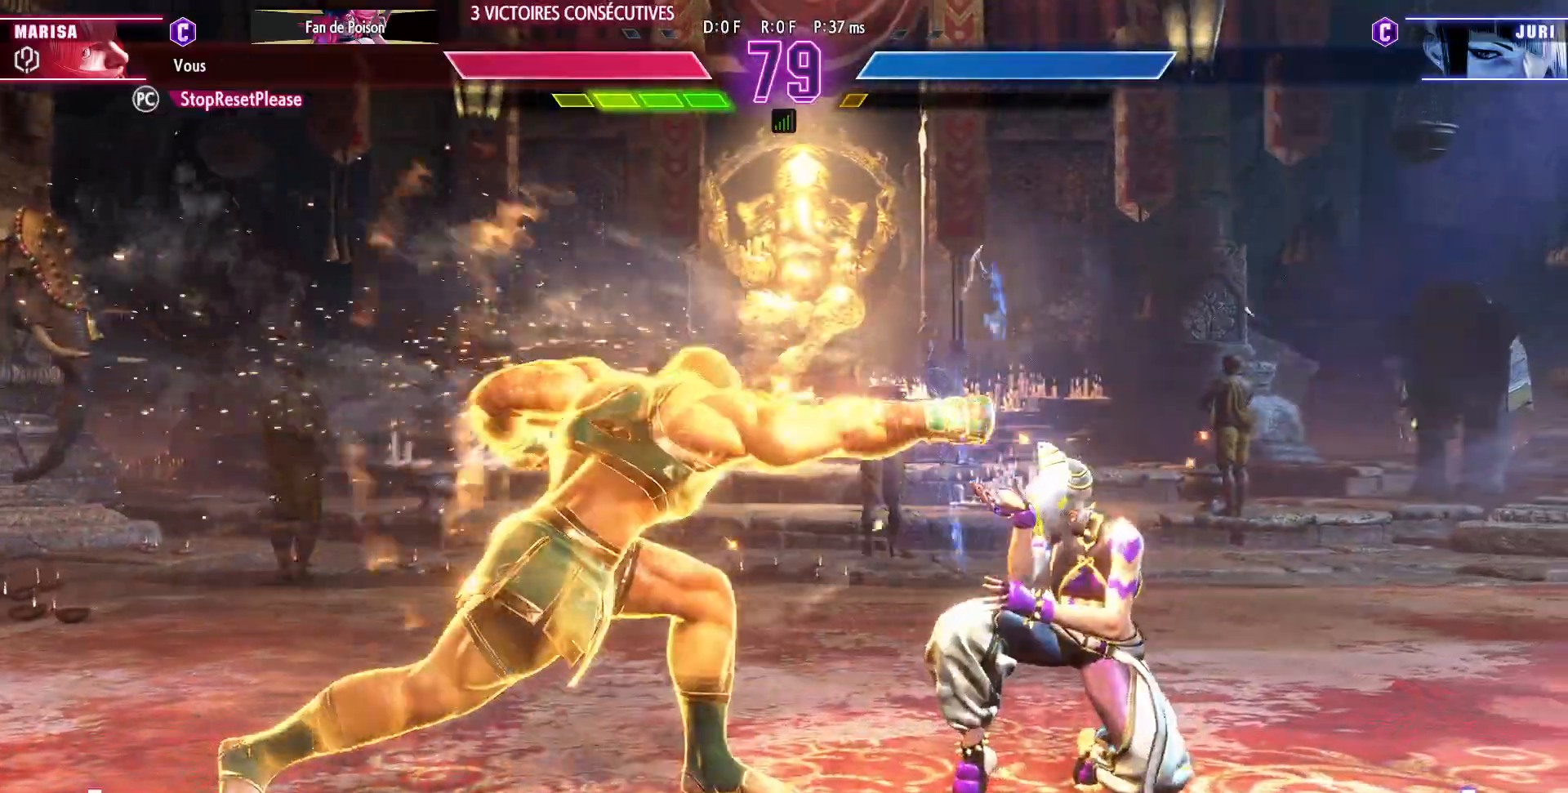
{"buttons": ["R1"], "left_stick": "center"}
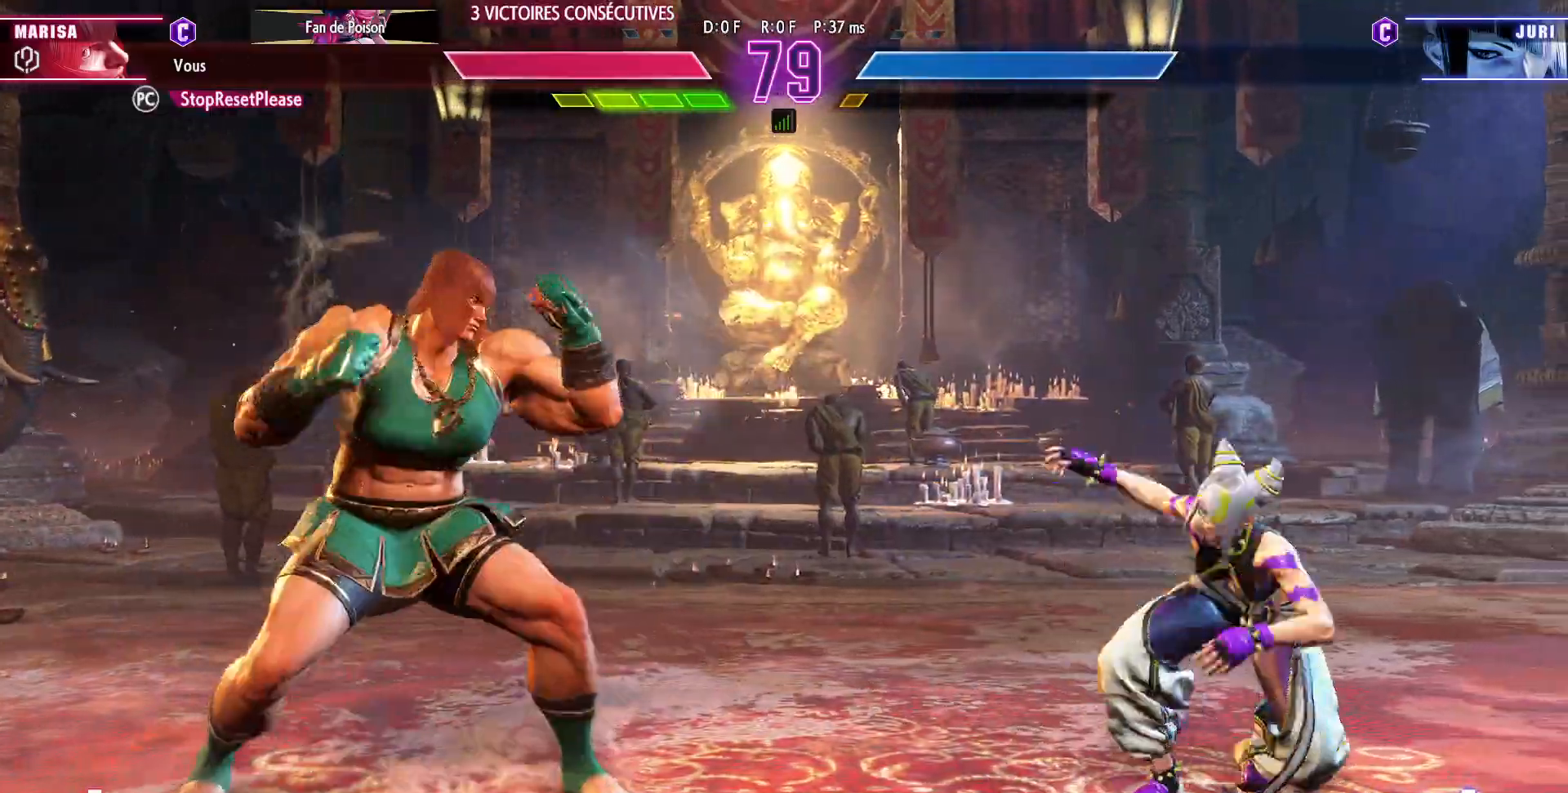
{"buttons": ["R1"], "left_stick": "center", "events": []}
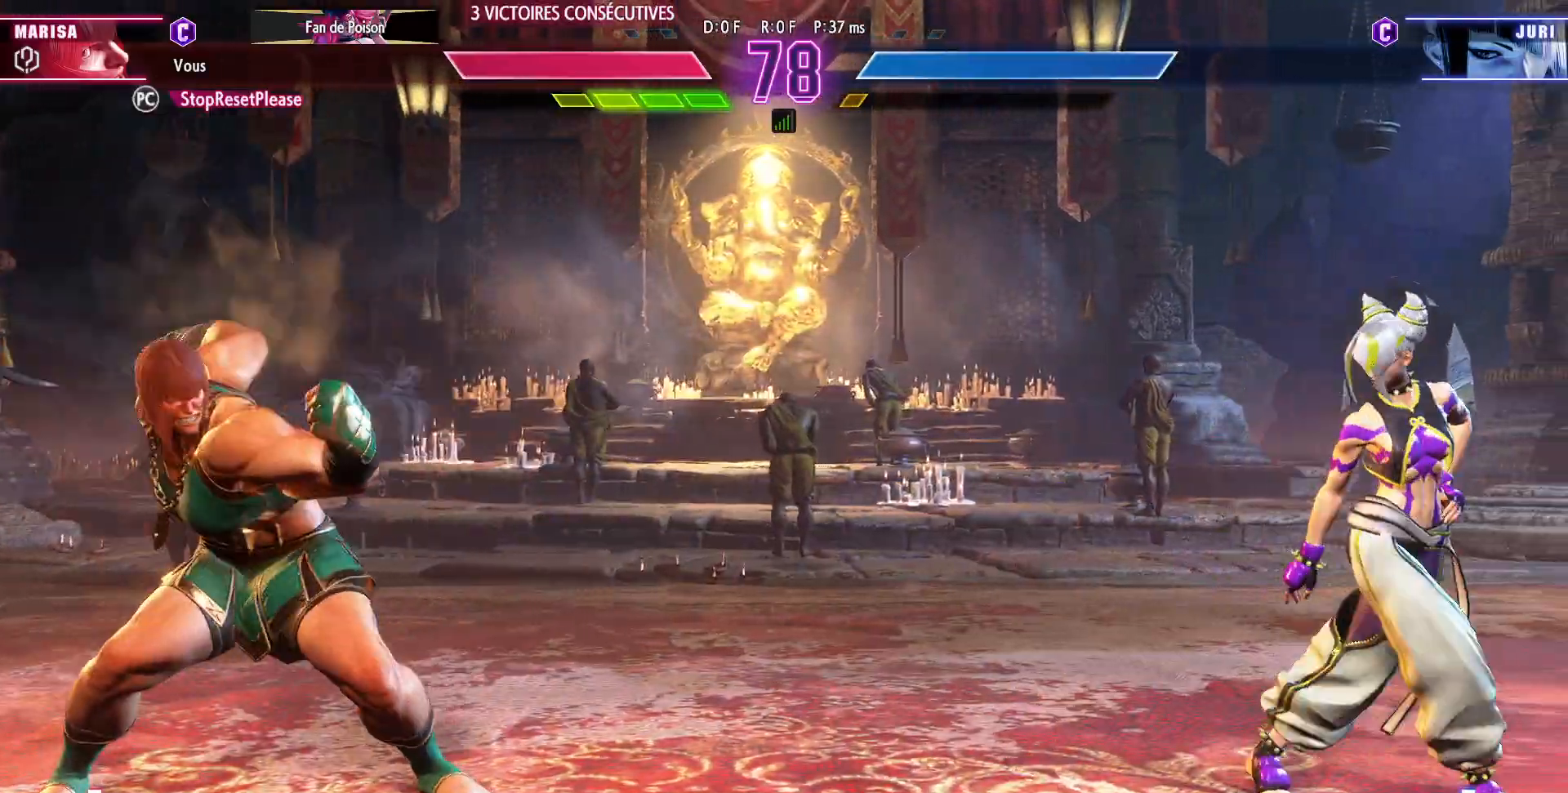
{"buttons": [], "left_stick": "left"}
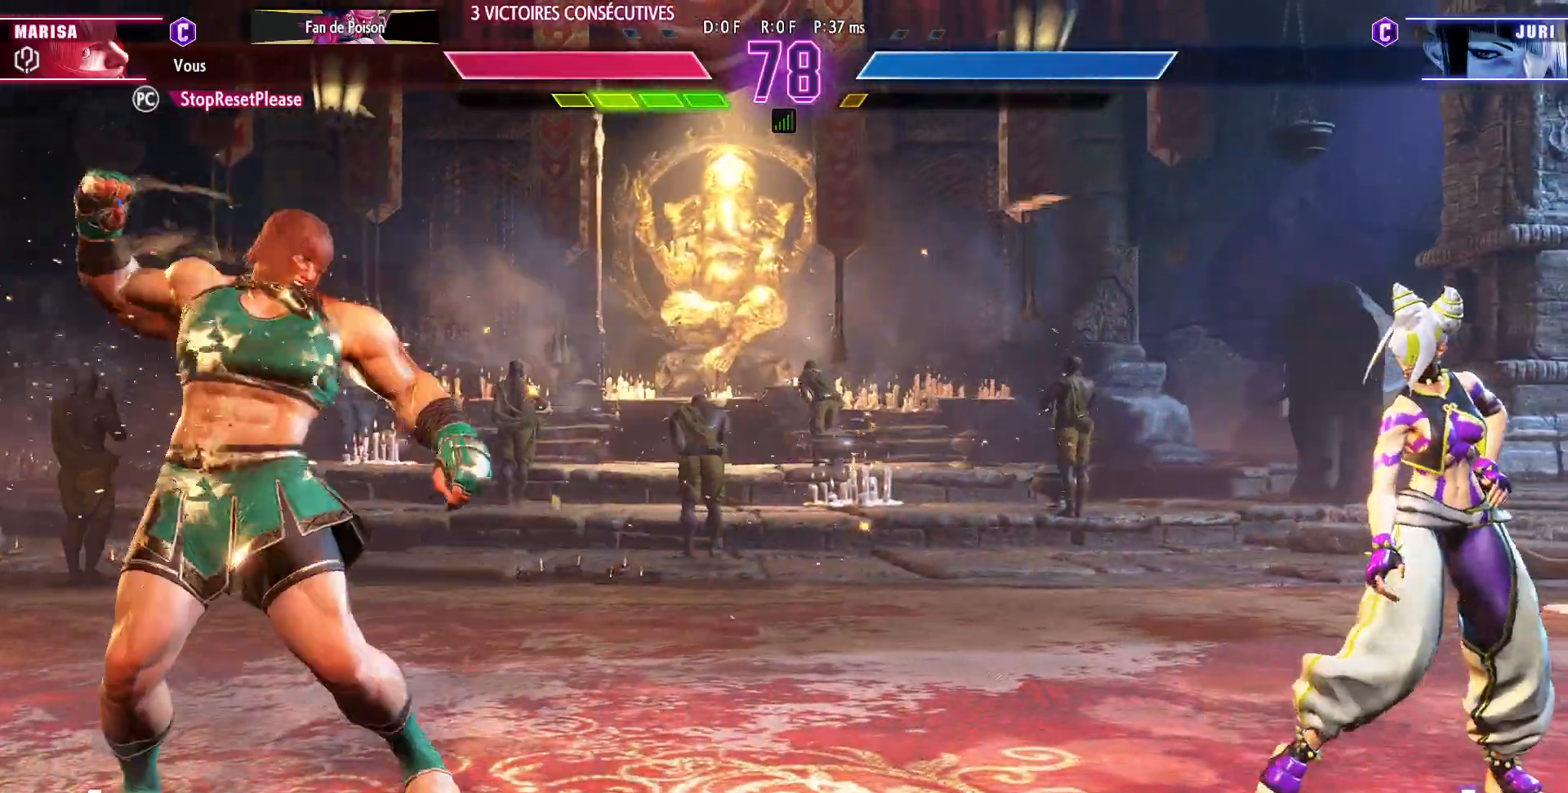
{"buttons": [], "left_stick": "center", "events": [[67, "left_stick", "center"], [117, "left_stick", "right"], [233, "left_stick", "center"], [283, "left_stick", "right"], [383, "left_stick", "center"]]}